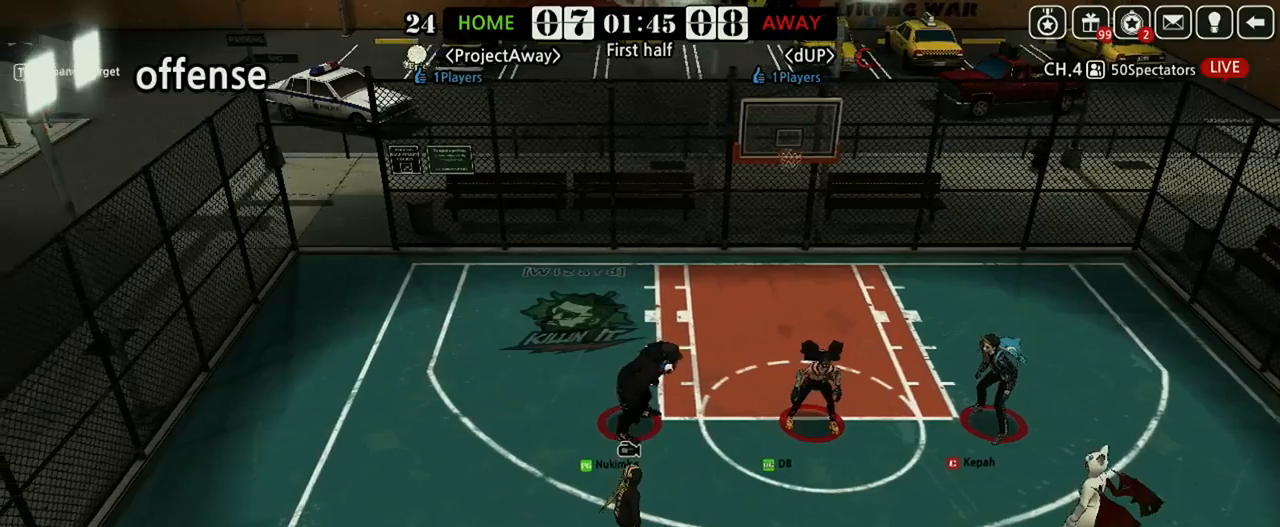
Gameplay with keyboard; each line is a JSON object with the keys held at the frame after it. "events" lists presses ("down") and releases ("up") of "a", "d", "down", "e", "f", "left", "q", "r", "right", "s", "shift", "up", "v" and "w" between this image and that frame as [ms after this image, input, new state], when the widget could be followed in between. No other keys are recorded. Mouse input is not recorded.
{"keys": ["left", "up"], "events": [[62, "up", "down"], [396, "left", "down"]]}
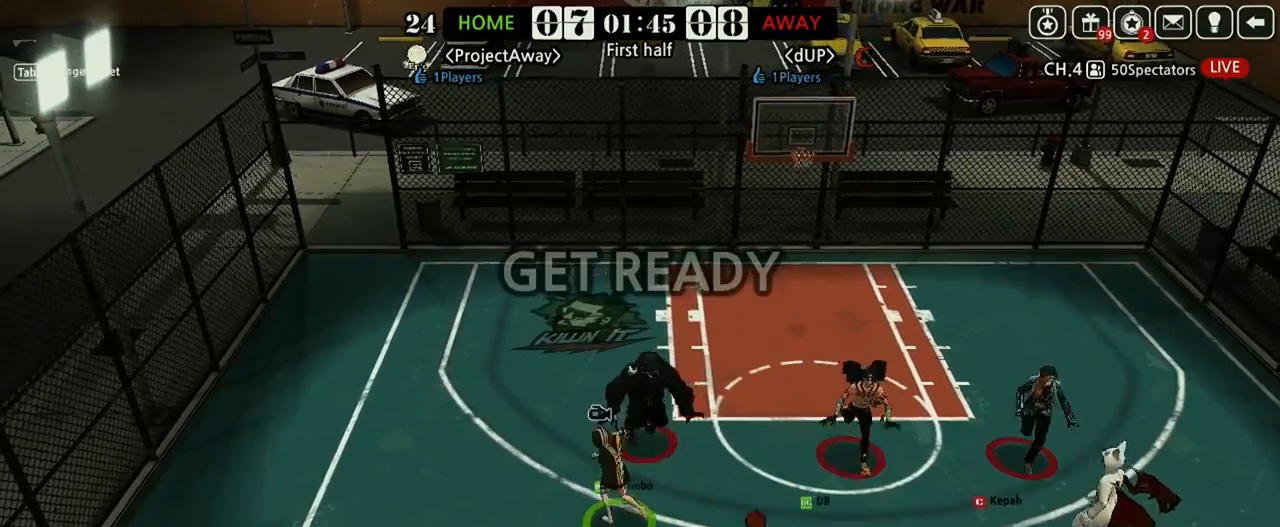
{"keys": ["left", "up"]}
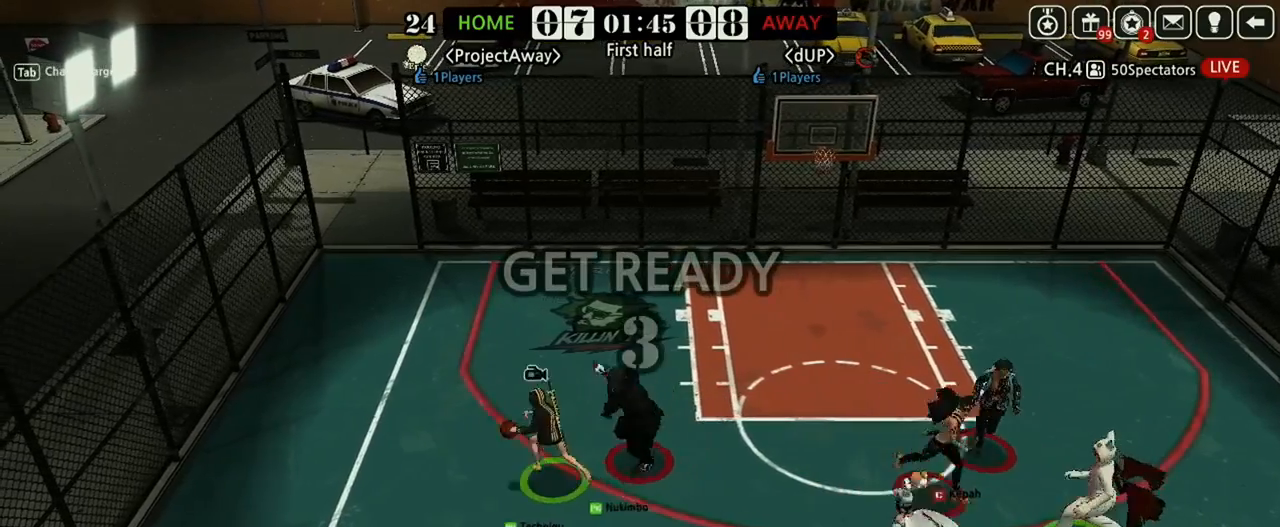
{"keys": ["right"], "events": [[250, "up", "up"], [312, "down", "down"], [312, "left", "up"], [354, "right", "down"], [417, "down", "up"]]}
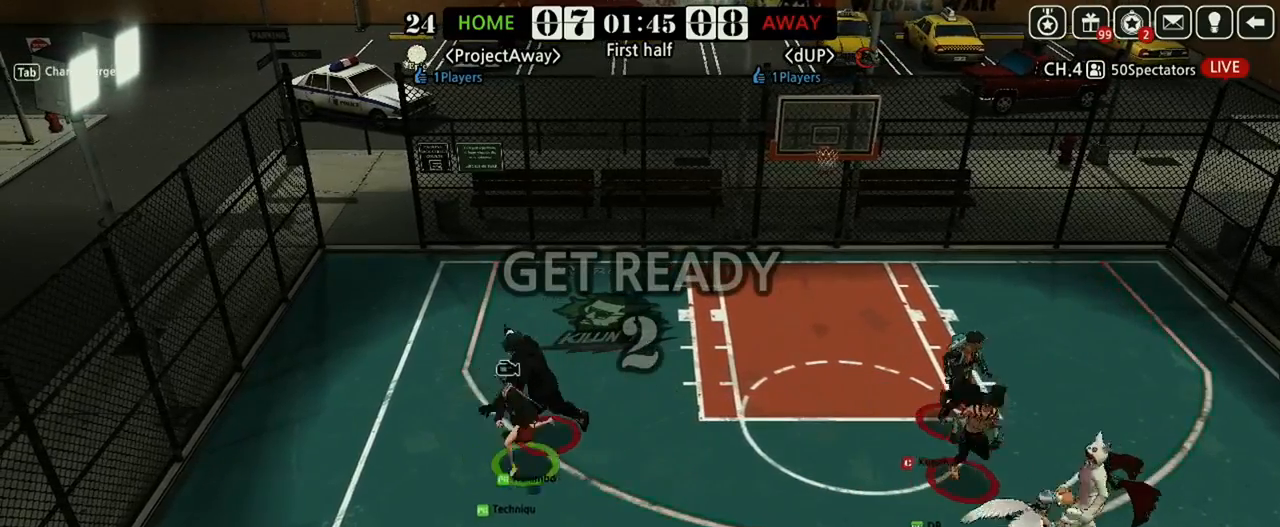
{"keys": ["down", "left"], "events": [[21, "down", "down"], [167, "down", "up"], [417, "down", "down"], [479, "left", "down"], [479, "right", "up"]]}
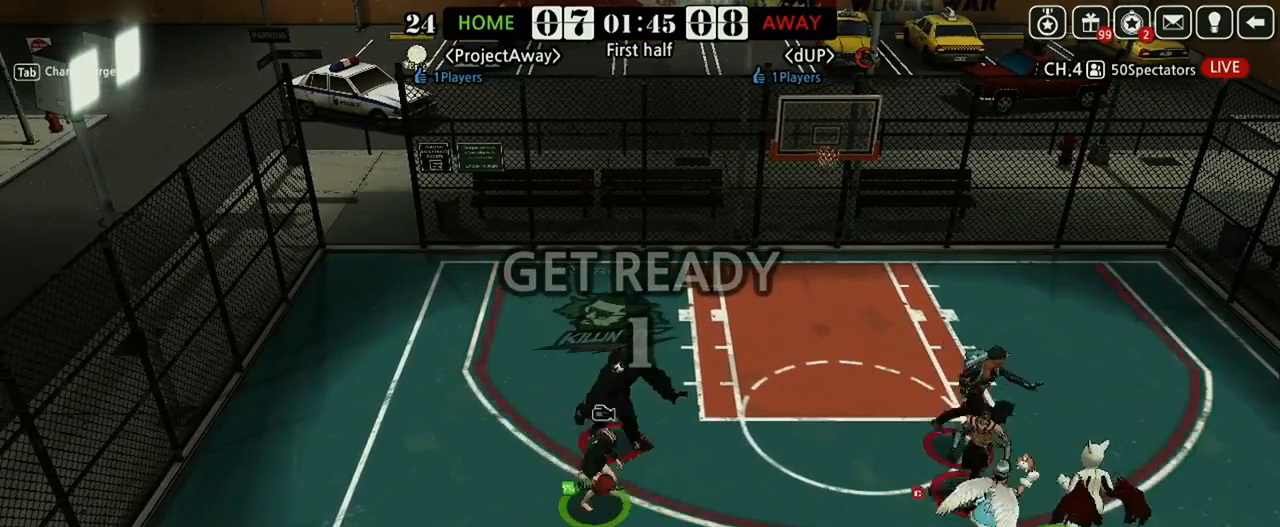
{"keys": ["up"]}
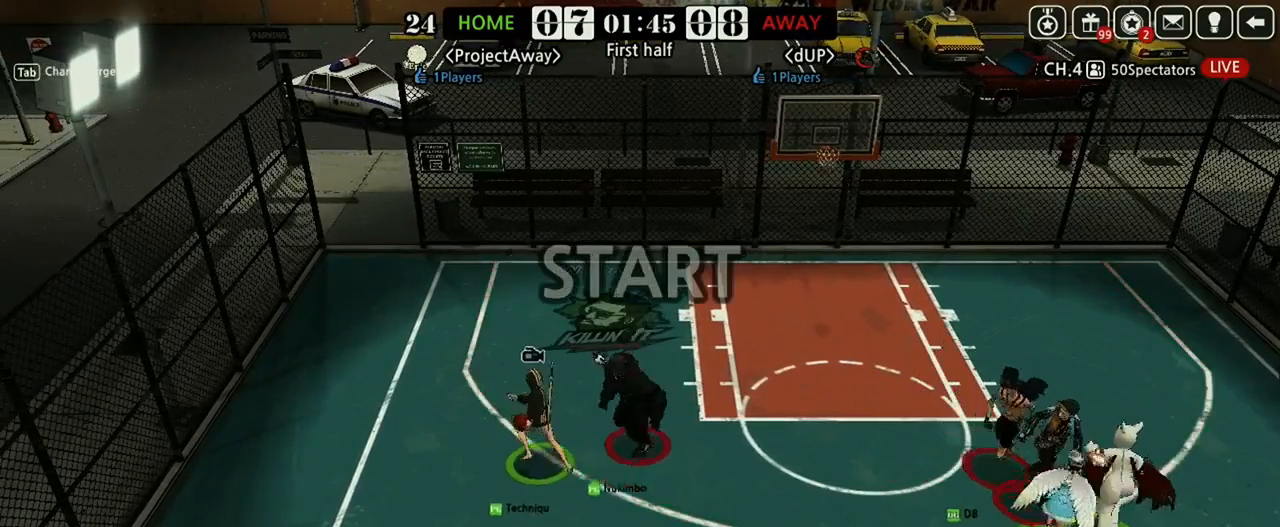
{"keys": ["down"], "events": [[250, "left", "down"], [271, "up", "up"], [396, "left", "up"], [458, "down", "down"]]}
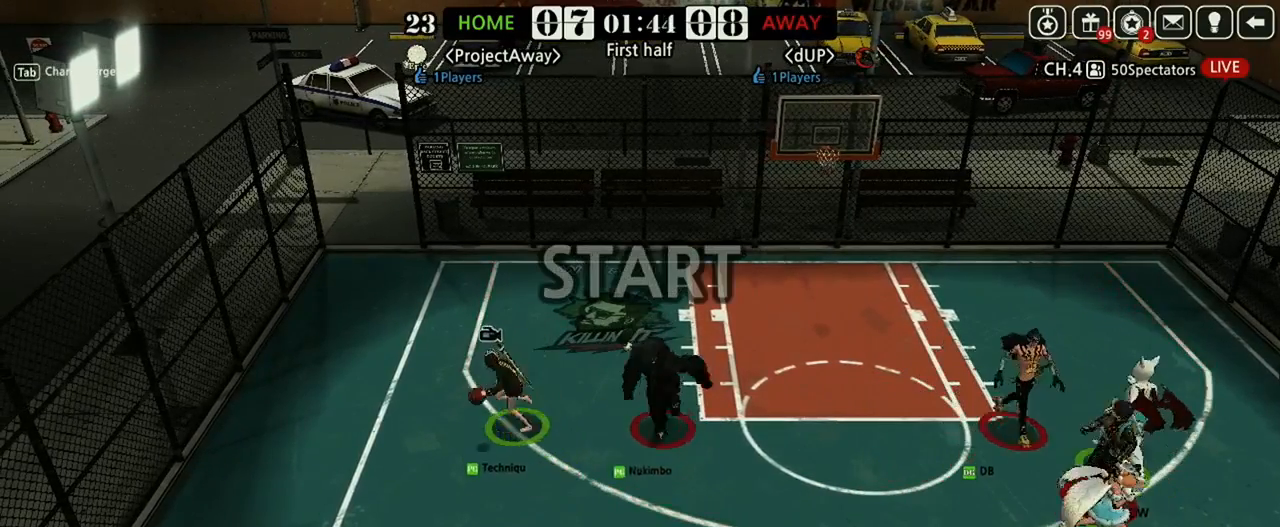
{"keys": [], "events": [[21, "down", "up"], [21, "right", "down"], [42, "right", "up"], [167, "up", "down"], [312, "shift", "down"], [354, "shift", "up"], [479, "up", "up"]]}
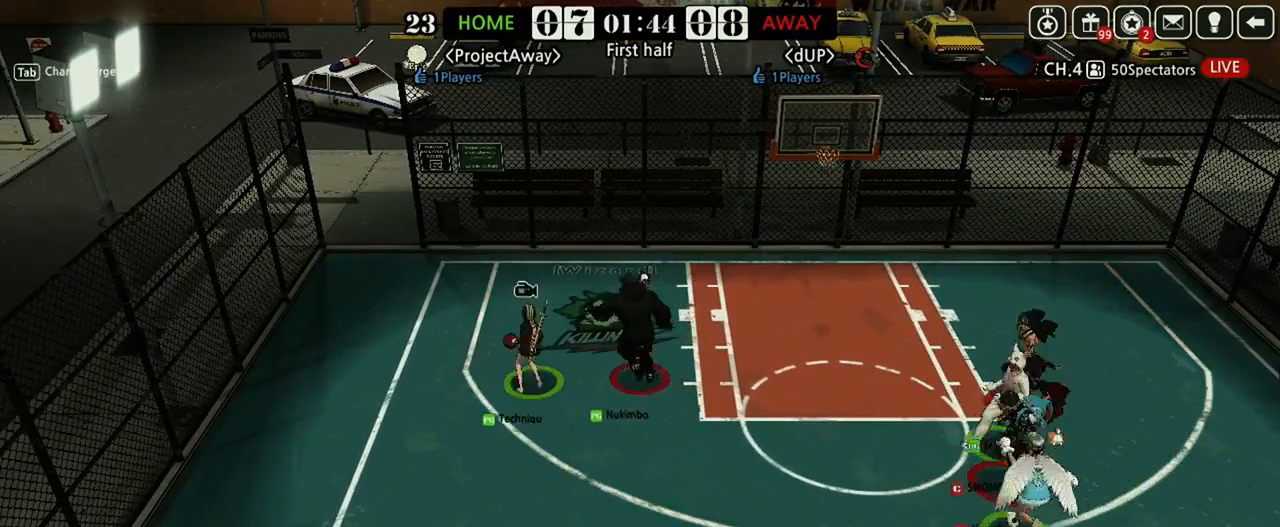
{"keys": ["right"], "events": [[42, "left", "down"], [167, "down", "down"], [188, "left", "up"], [250, "right", "down"], [375, "down", "up"], [417, "down", "down"], [438, "down", "up"]]}
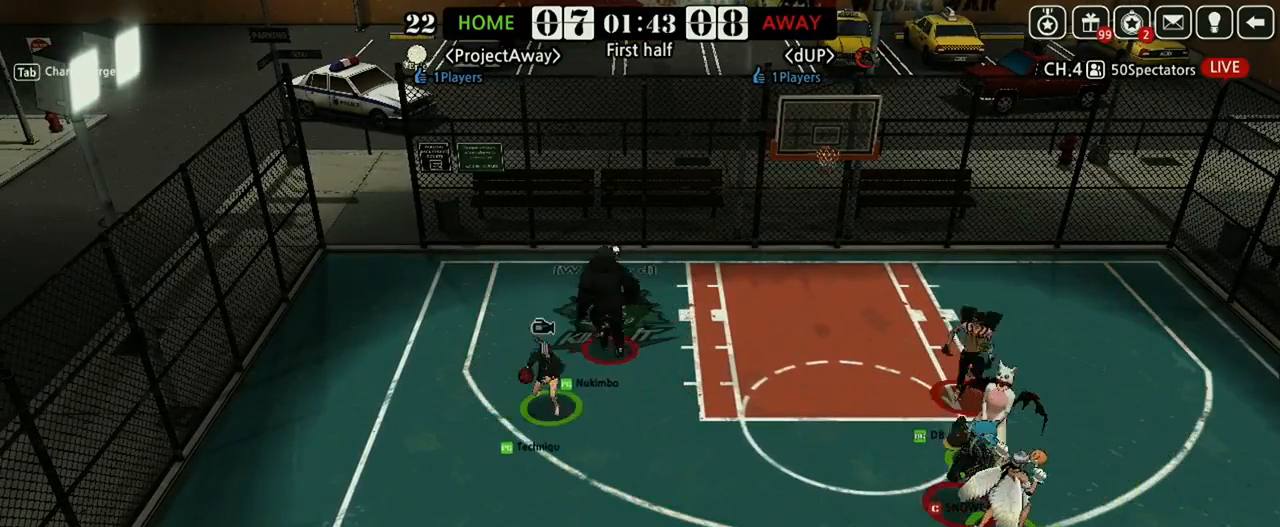
{"keys": ["left"], "events": [[83, "down", "down"], [83, "shift", "down"], [167, "down", "up"], [167, "right", "up"], [188, "down", "down"], [188, "shift", "up"], [292, "down", "up"], [458, "left", "down"]]}
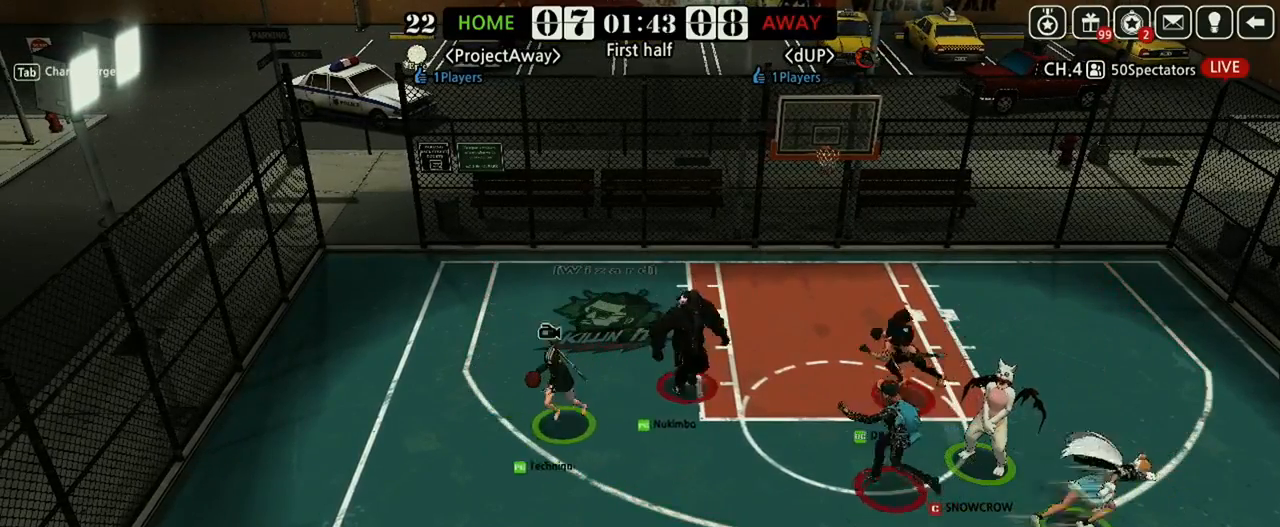
{"keys": ["down", "right"], "events": [[83, "left", "up"], [83, "up", "down"], [167, "up", "up"], [229, "down", "down"], [333, "right", "down"], [396, "down", "up"], [479, "down", "down"]]}
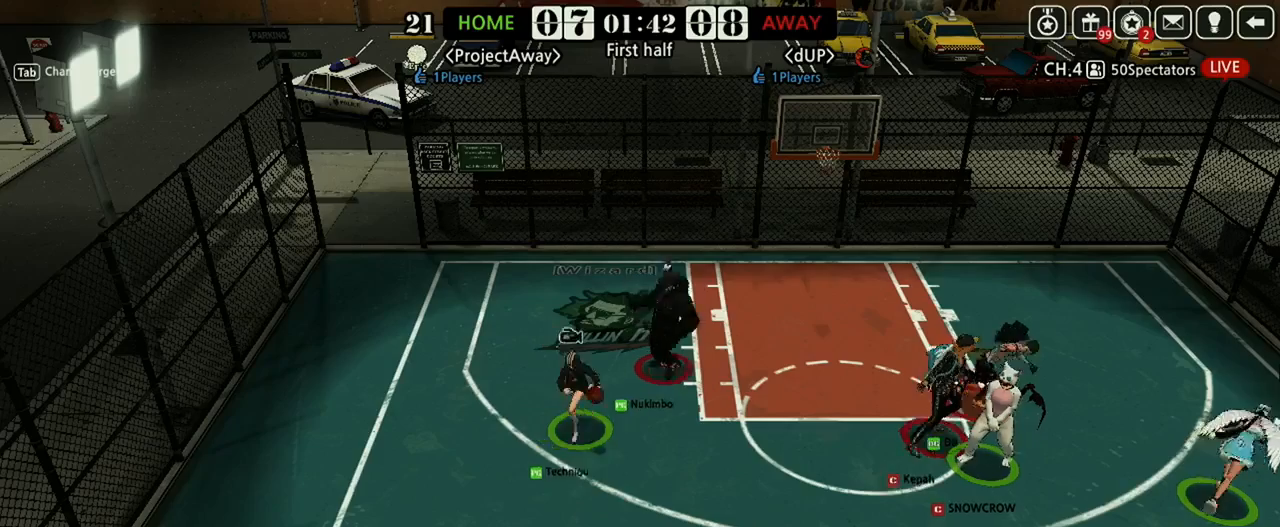
{"keys": ["right"], "events": [[188, "down", "up"], [188, "right", "up"], [229, "down", "down"], [312, "down", "up"], [312, "left", "down"], [396, "left", "up"], [396, "right", "down"]]}
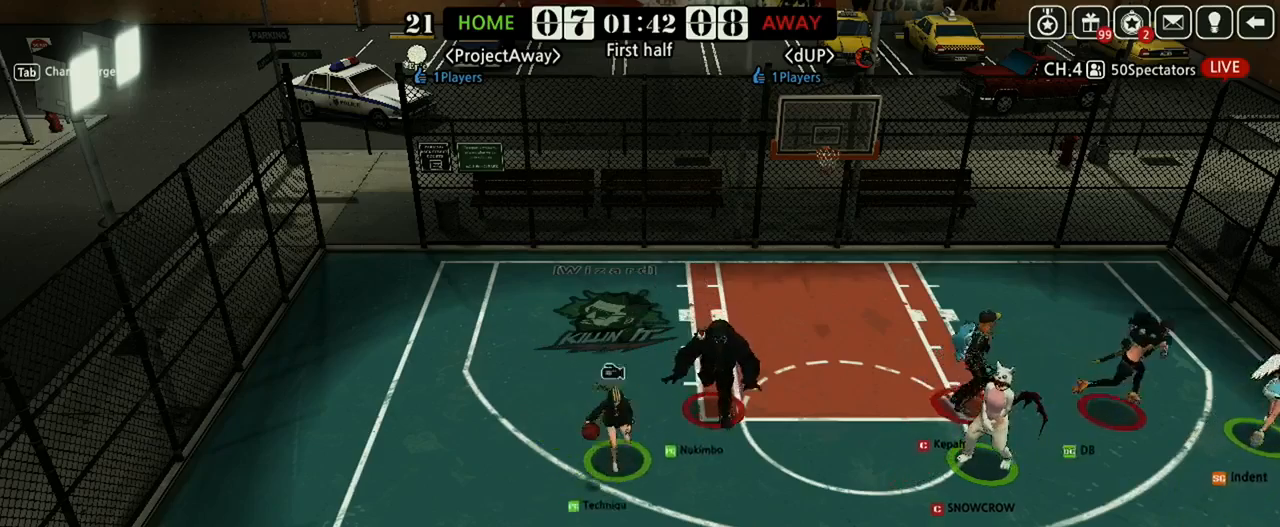
{"keys": ["left"], "events": [[208, "down", "down"], [312, "right", "up"], [333, "left", "down"], [458, "down", "up"]]}
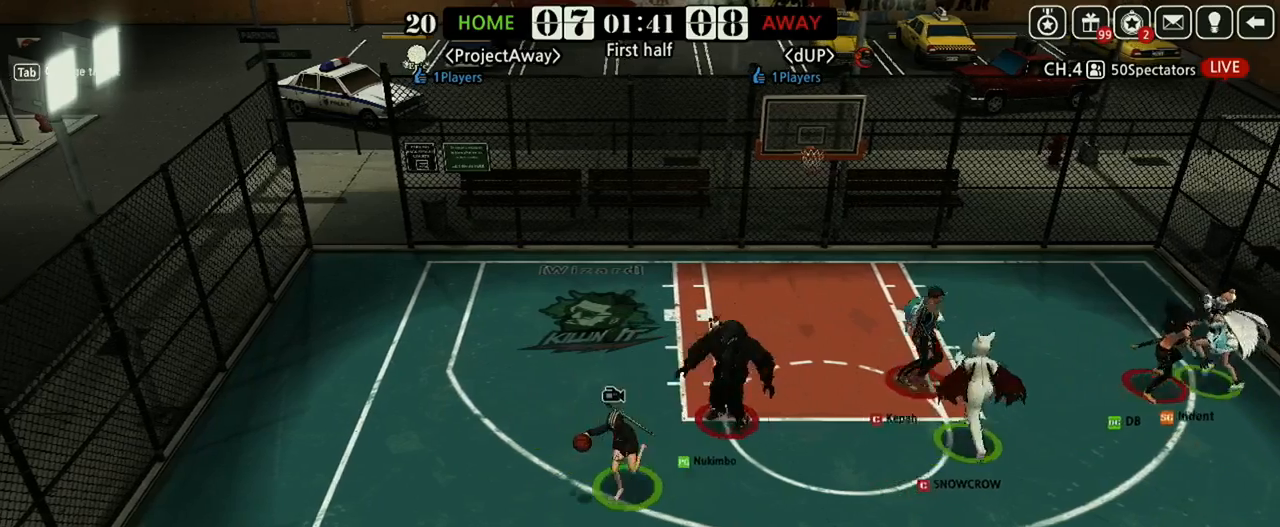
{"keys": ["right"], "events": [[62, "up", "down"], [83, "left", "up"], [188, "left", "down"], [188, "up", "up"], [250, "down", "down"], [312, "left", "up"], [354, "down", "up"], [354, "right", "down"]]}
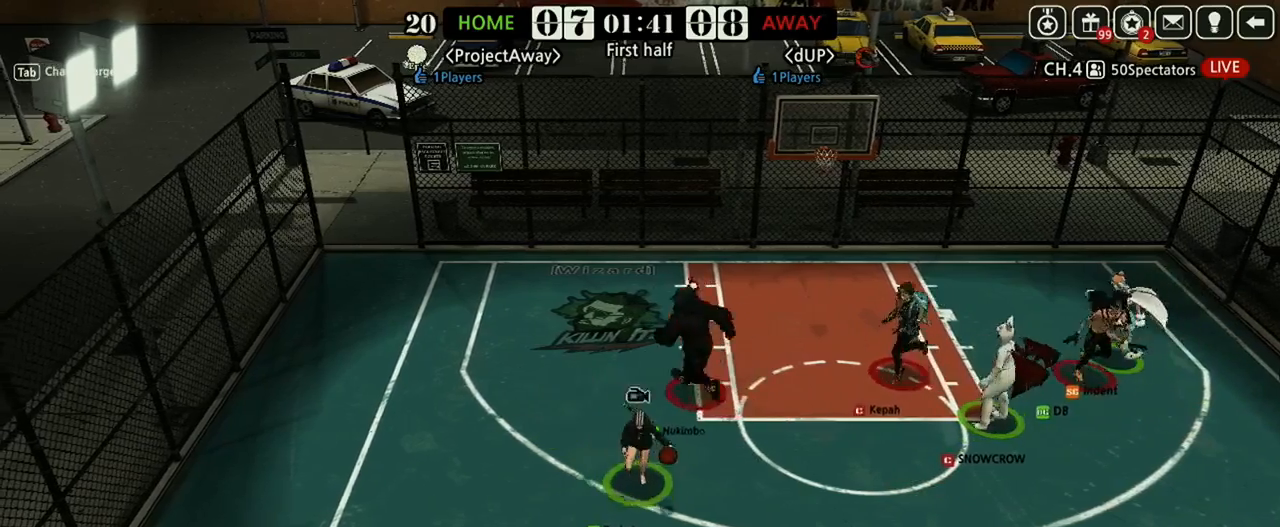
{"keys": ["right", "shift", "up"], "events": [[21, "shift", "down"], [271, "up", "down"]]}
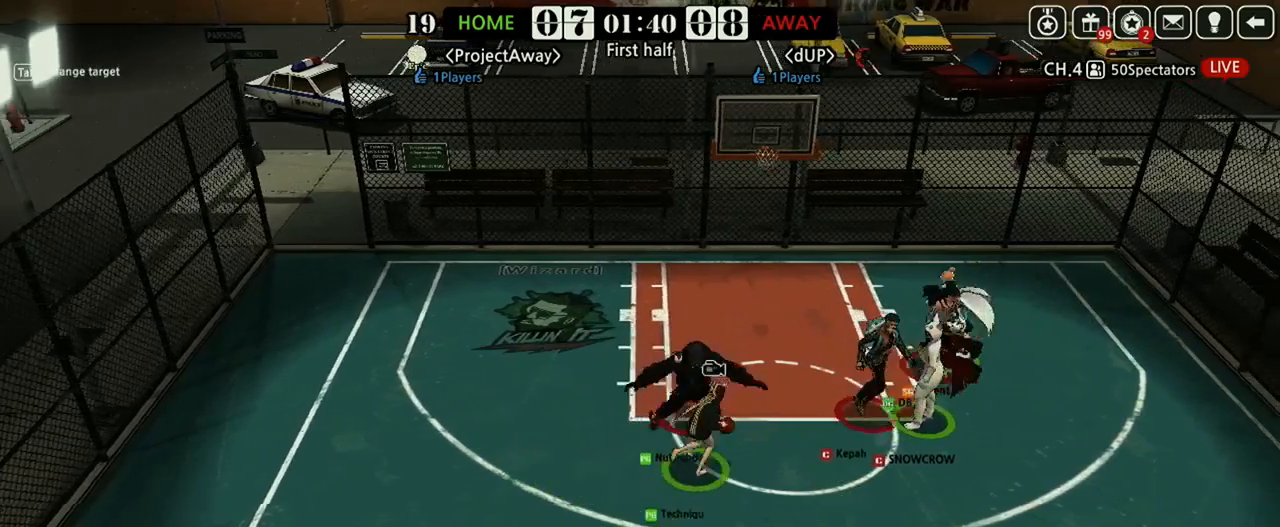
{"keys": ["down"], "events": [[354, "up", "up"], [396, "shift", "up"], [458, "down", "down"], [458, "right", "up"]]}
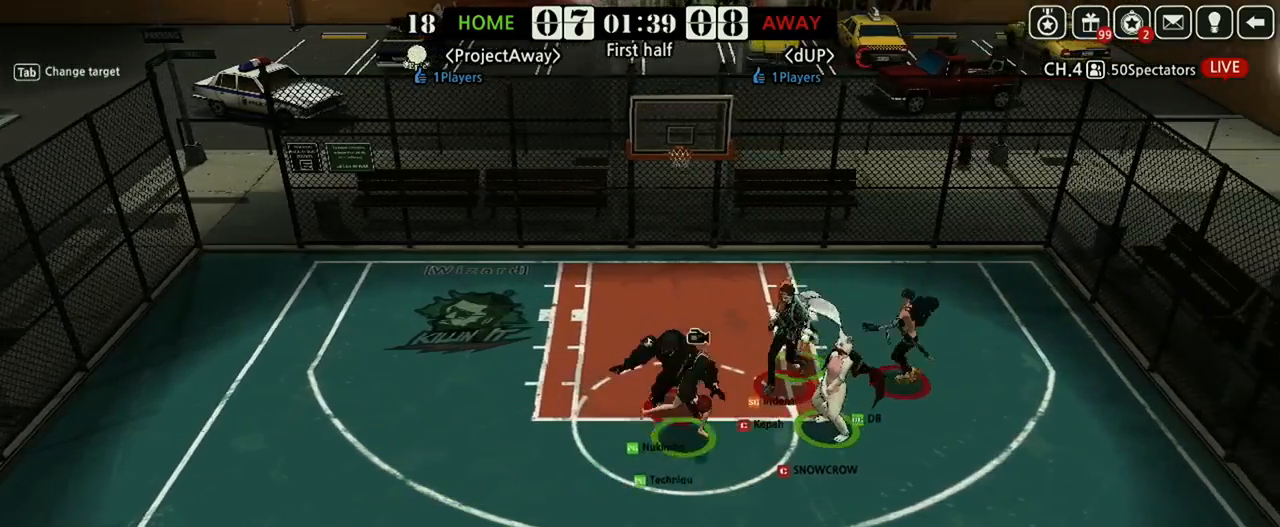
{"keys": ["left", "shift", "up"], "events": [[21, "left", "down"], [42, "down", "up"], [167, "up", "down"], [354, "shift", "down"]]}
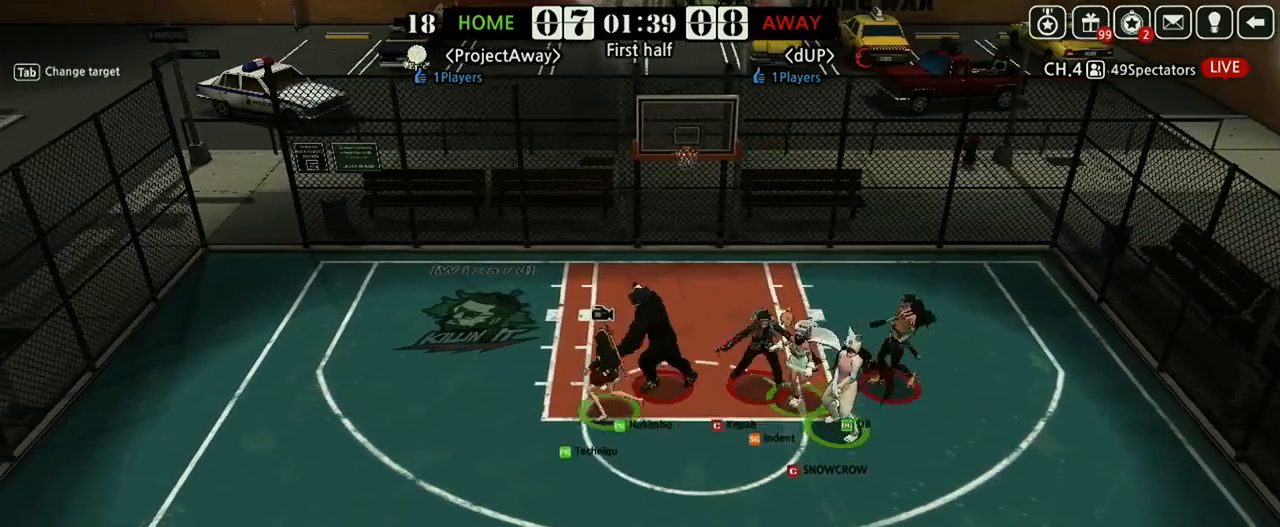
{"keys": ["down"], "events": [[146, "shift", "up"], [188, "up", "up"], [292, "down", "down"], [312, "left", "up"]]}
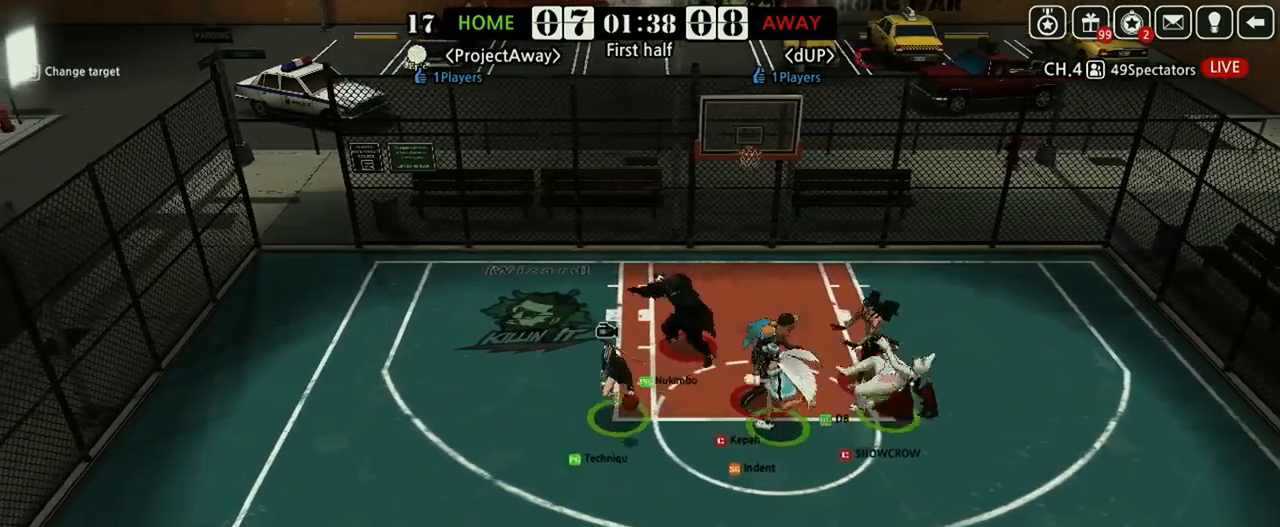
{"keys": ["left"], "events": [[292, "down", "up"], [292, "left", "down"]]}
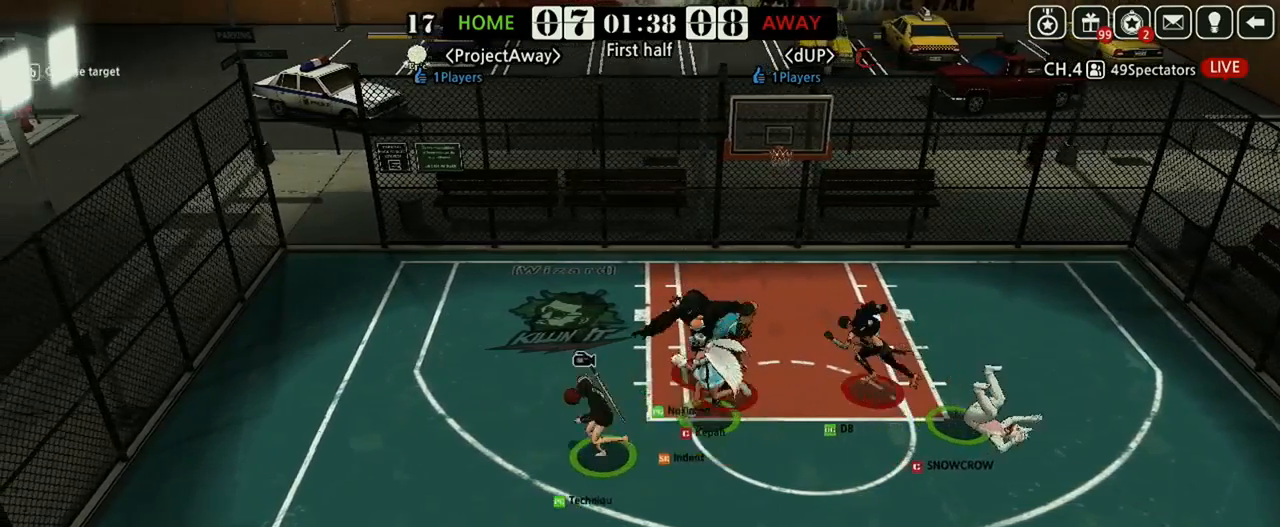
{"keys": ["down"], "events": [[21, "left", "up"], [83, "down", "down"], [250, "down", "up"], [250, "right", "down"], [396, "down", "down"], [479, "right", "up"]]}
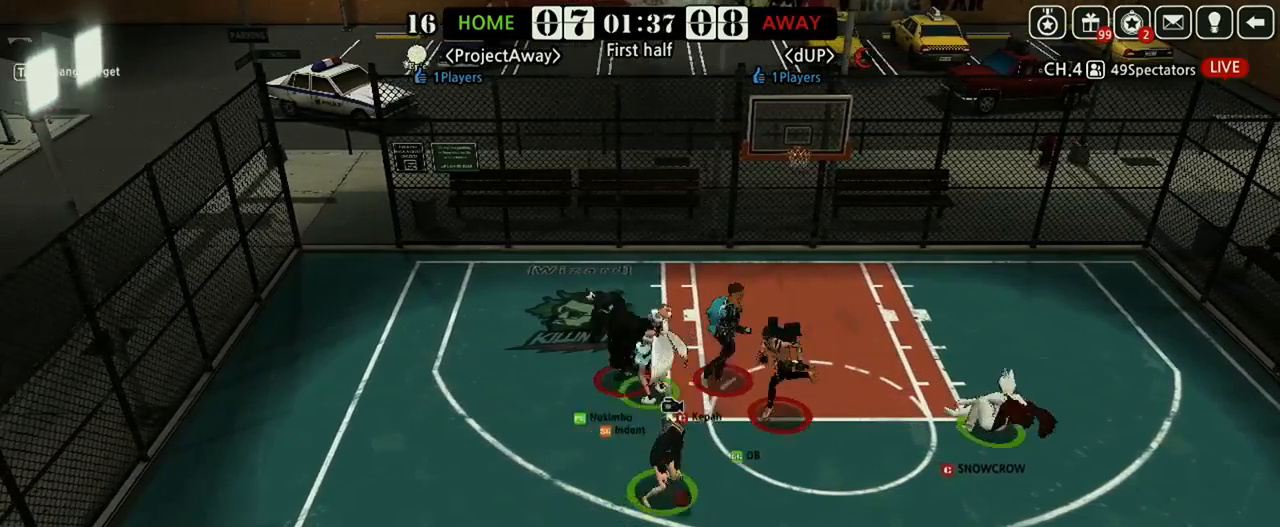
{"keys": ["right"], "events": [[188, "right", "down"], [312, "down", "up"]]}
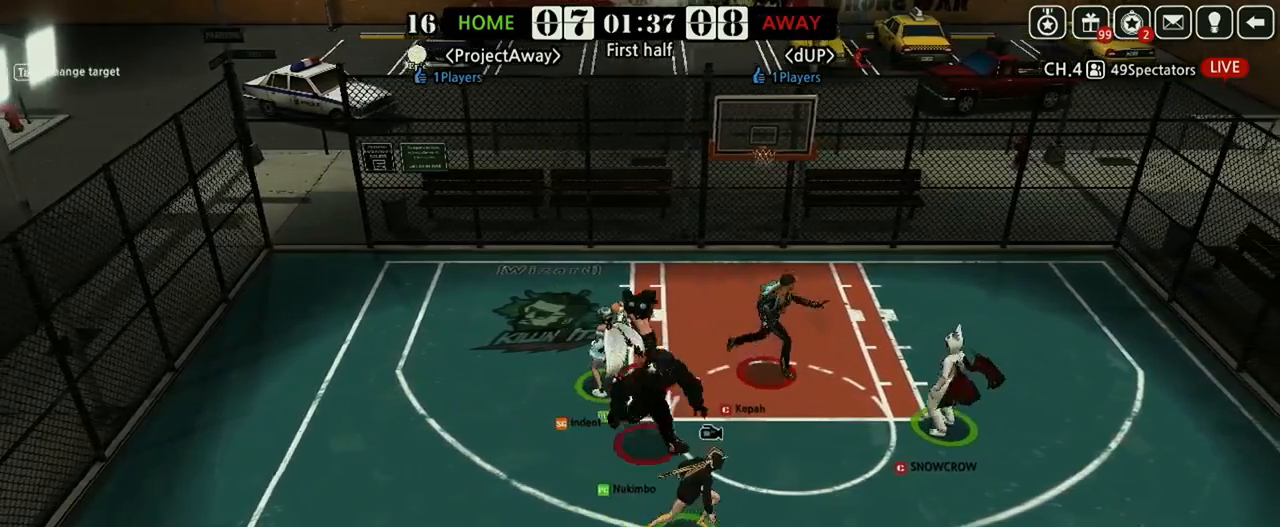
{"keys": ["right", "up"], "events": [[333, "up", "down"]]}
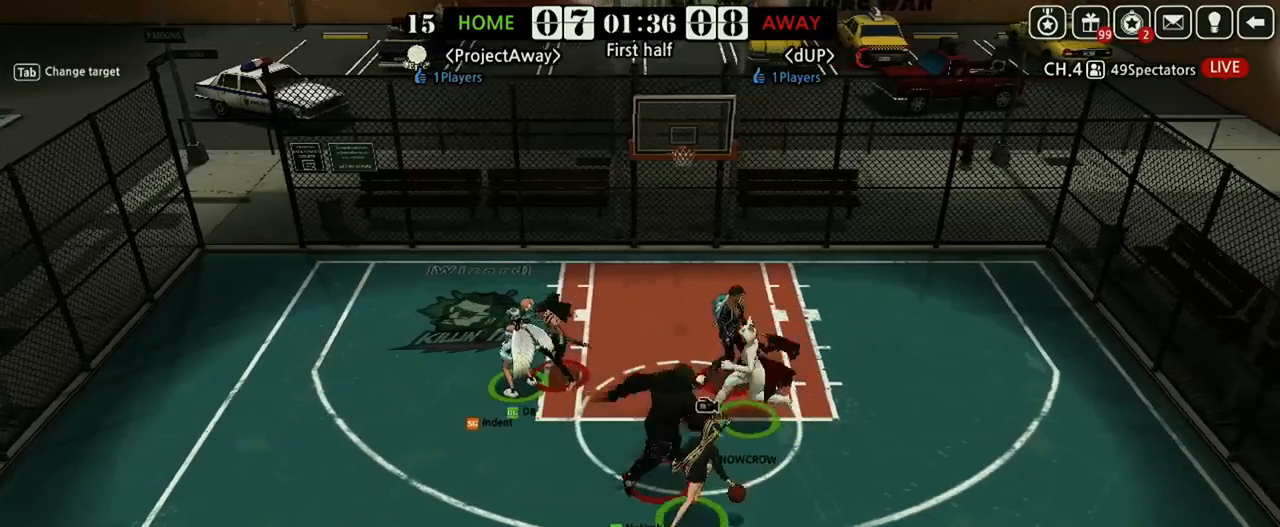
{"keys": ["right"], "events": [[21, "up", "up"], [188, "right", "up"], [396, "right", "down"]]}
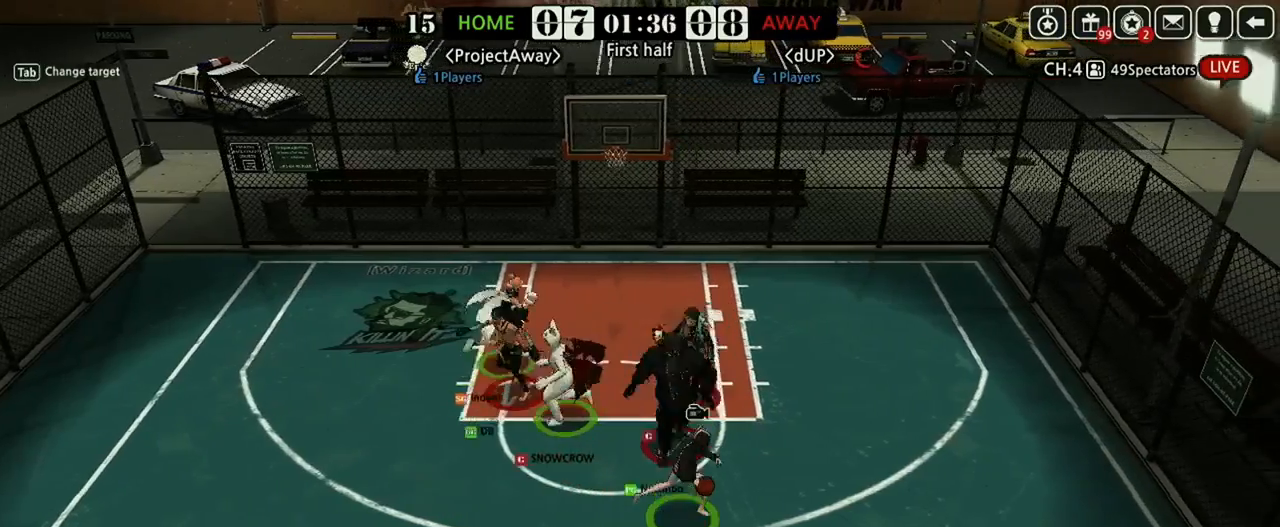
{"keys": ["right", "up"], "events": [[83, "up", "down"]]}
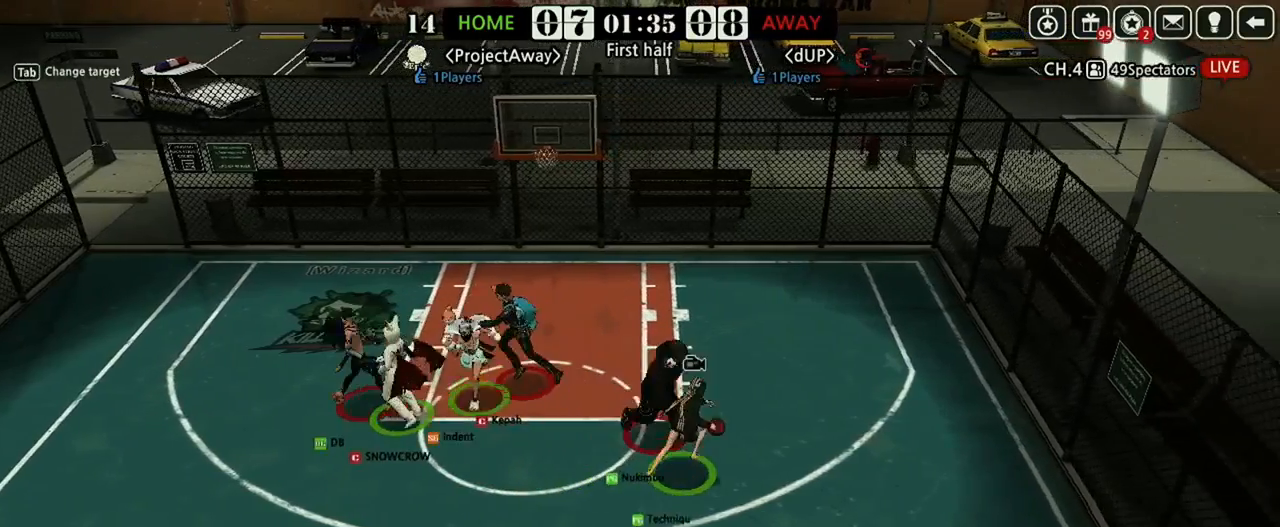
{"keys": ["left", "up"], "events": [[146, "up", "up"], [188, "down", "down"], [229, "left", "down"], [229, "right", "up"], [292, "down", "up"], [500, "up", "down"]]}
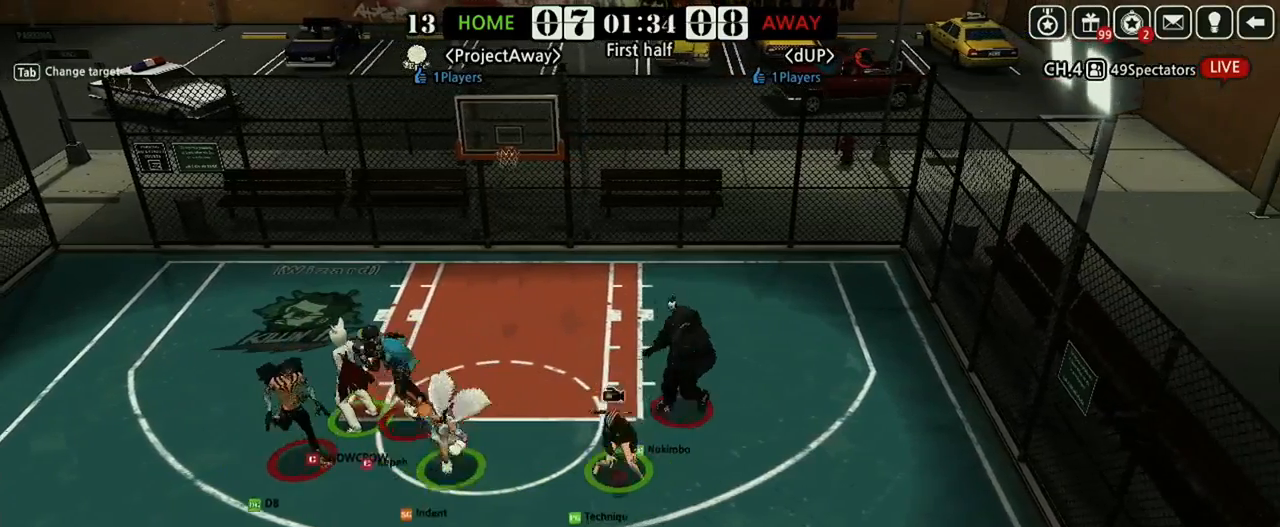
{"keys": ["d", "left", "up"], "events": [[146, "s", "down"], [146, "v", "down"], [208, "d", "down"], [292, "v", "up"], [417, "s", "up"]]}
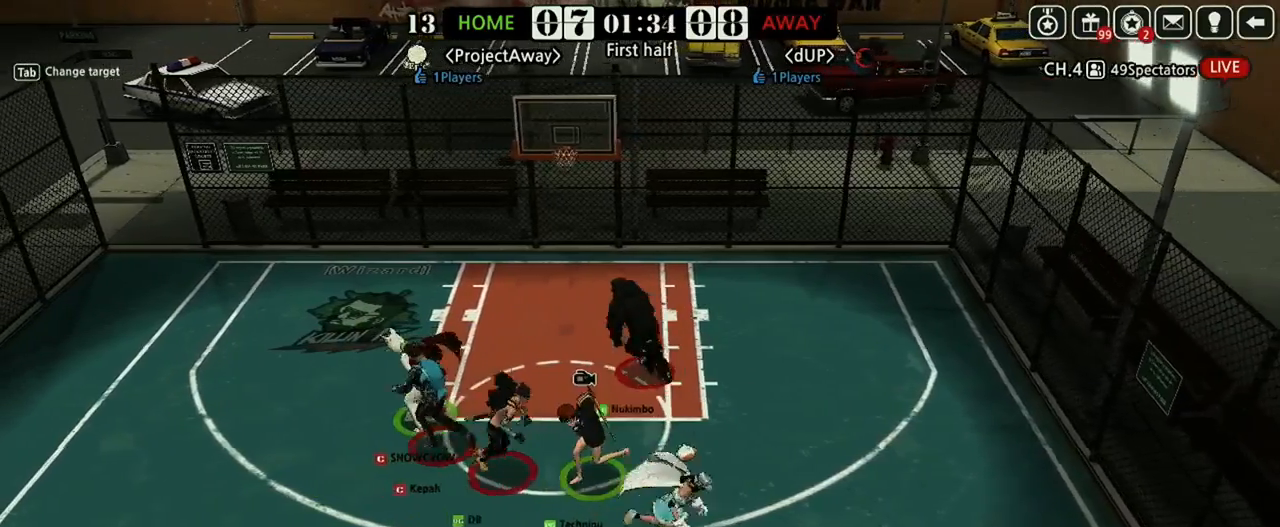
{"keys": ["e"], "events": [[21, "d", "up"], [21, "up", "up"], [62, "left", "up"], [146, "e", "down"], [208, "e", "up"], [292, "e", "down"], [354, "e", "up"], [417, "e", "down"]]}
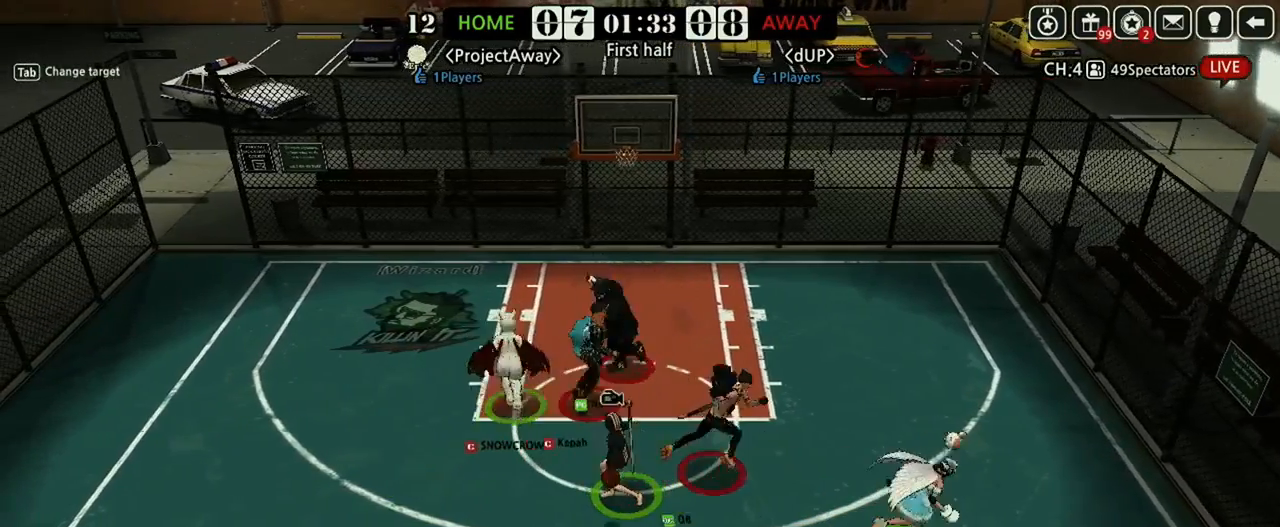
{"keys": ["left"], "events": [[21, "e", "up"], [167, "left", "down"]]}